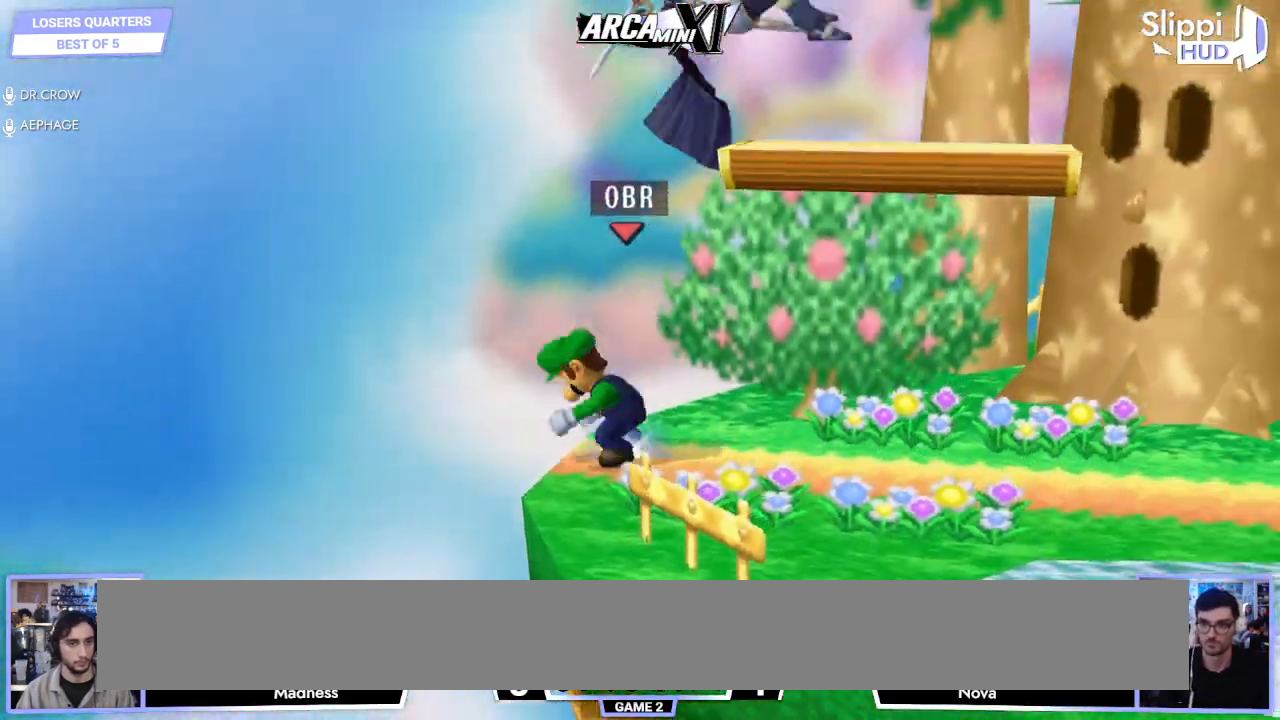
Gameplay with a controller (Nintendo layout); each line is a JSON object with the inputs held at the frame after it (dt_ms = milliseconds from this image to that frame). "events" lists button and stick changes between this image and that frame as [ms after this image, input, new state], when the widget could be followed in between. Not read: L3 R3.
{"dt_ms": 500, "buttons": [], "left_stick": "center", "right_stick": "center", "events": [[100, "left_stick", "right"], [217, "right_stick", "down-right"], [350, "right_stick", "center"], [483, "left_stick", "center"]]}
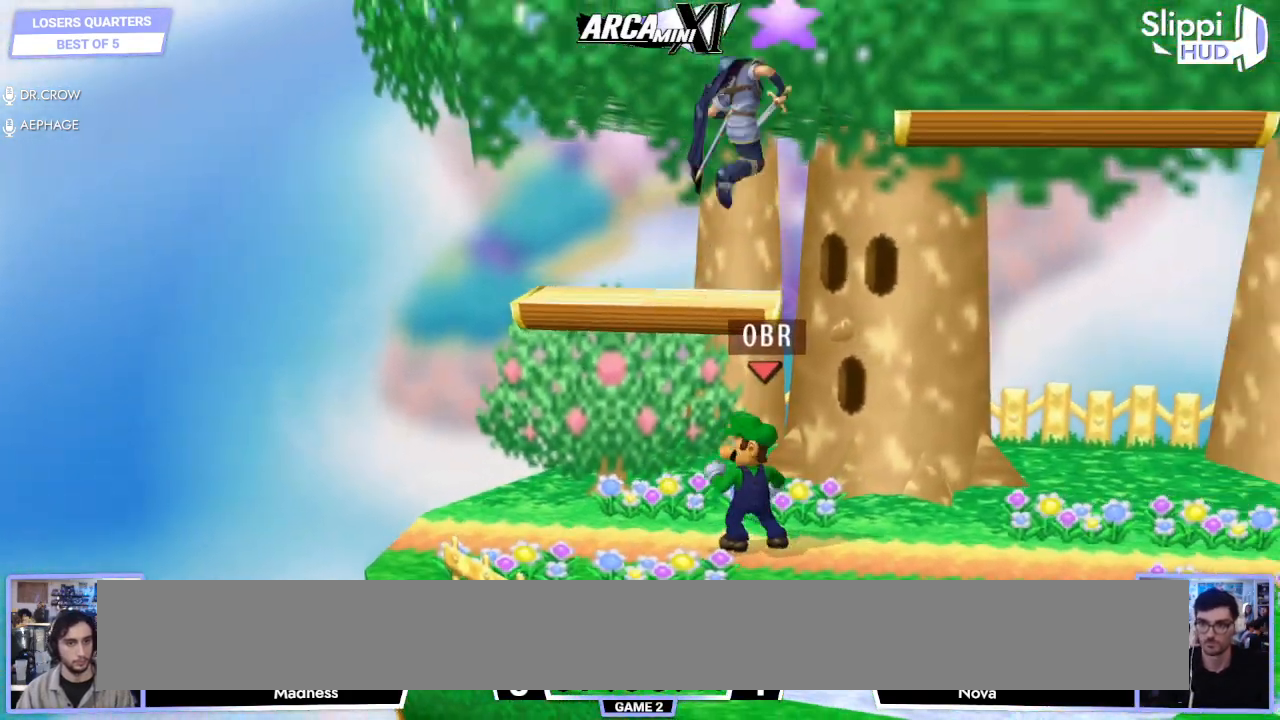
{"dt_ms": 500, "buttons": [], "left_stick": "right", "right_stick": "center", "events": [[33, "left_stick", "right"], [100, "left_stick", "center"], [150, "right_stick", "up"], [233, "left_stick", "right"], [250, "right_stick", "center"]]}
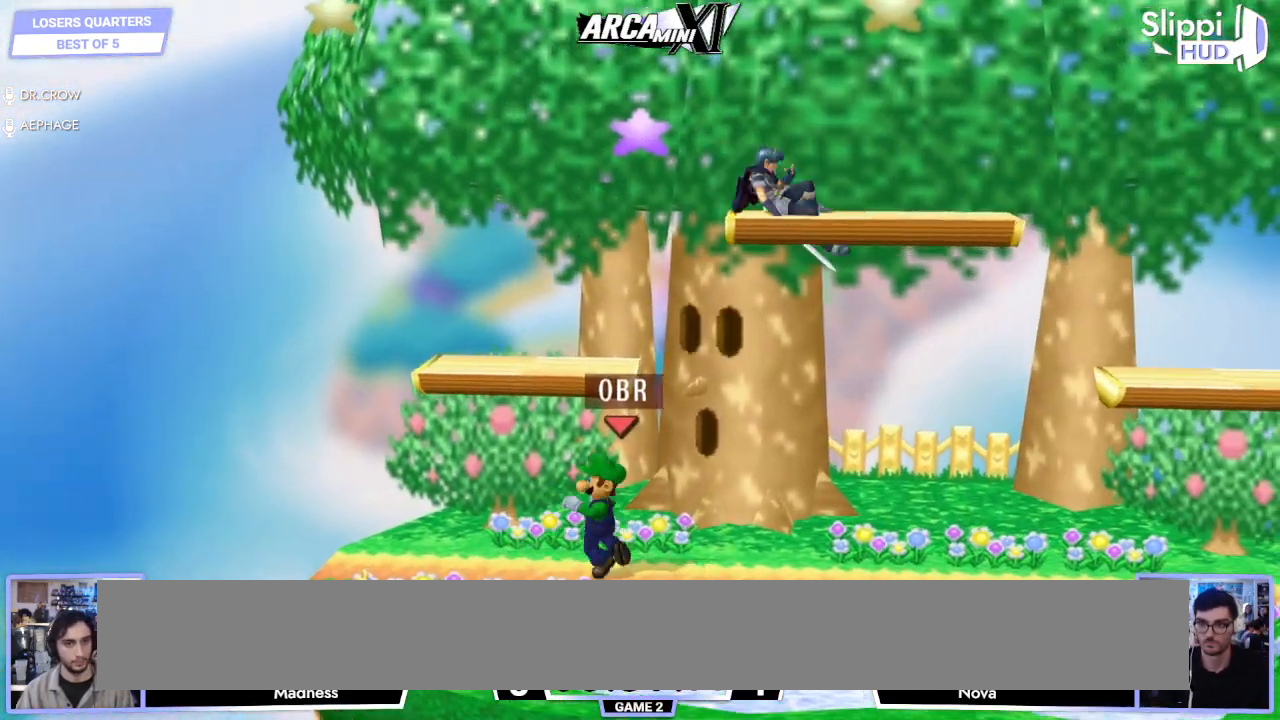
{"dt_ms": 500, "buttons": ["R1"], "left_stick": "down-right", "right_stick": "center", "events": [[50, "left_stick", "down-right"], [167, "left_stick", "right"], [483, "left_stick", "down-right"], [500, "R1", "down"]]}
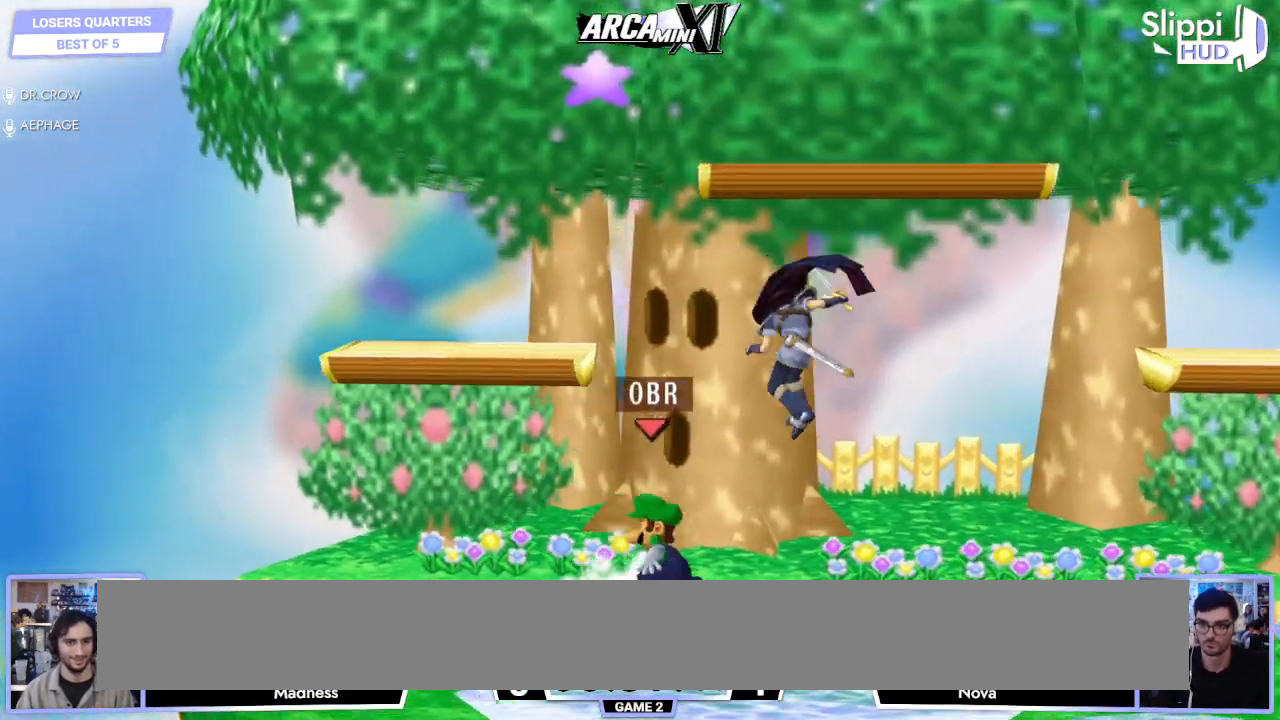
{"dt_ms": 500, "buttons": ["A"], "left_stick": "center", "right_stick": "center", "events": [[133, "left_stick", "center"], [150, "R1", "up"], [200, "left_stick", "up"], [217, "A", "down"], [317, "A", "up"], [350, "left_stick", "center"], [367, "A", "down"]]}
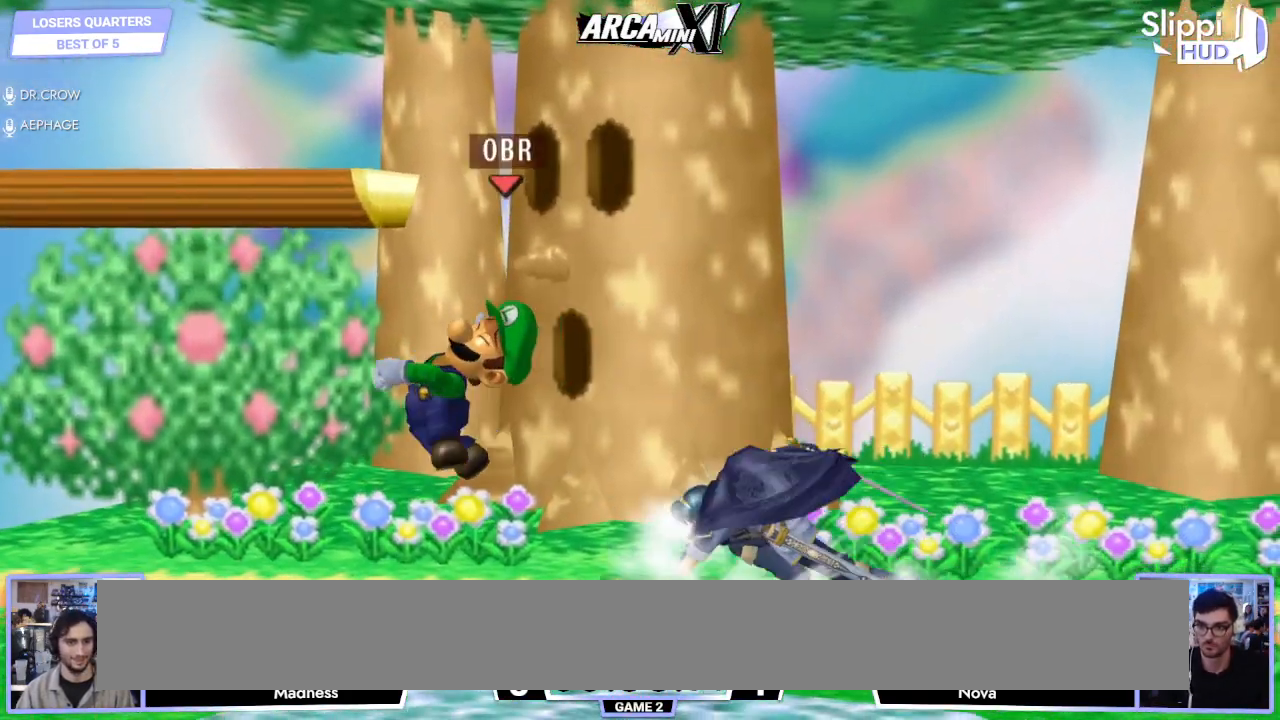
{"dt_ms": 500, "buttons": [], "left_stick": "left", "right_stick": "center", "events": [[67, "A", "up"], [250, "left_stick", "down-left"], [483, "left_stick", "left"]]}
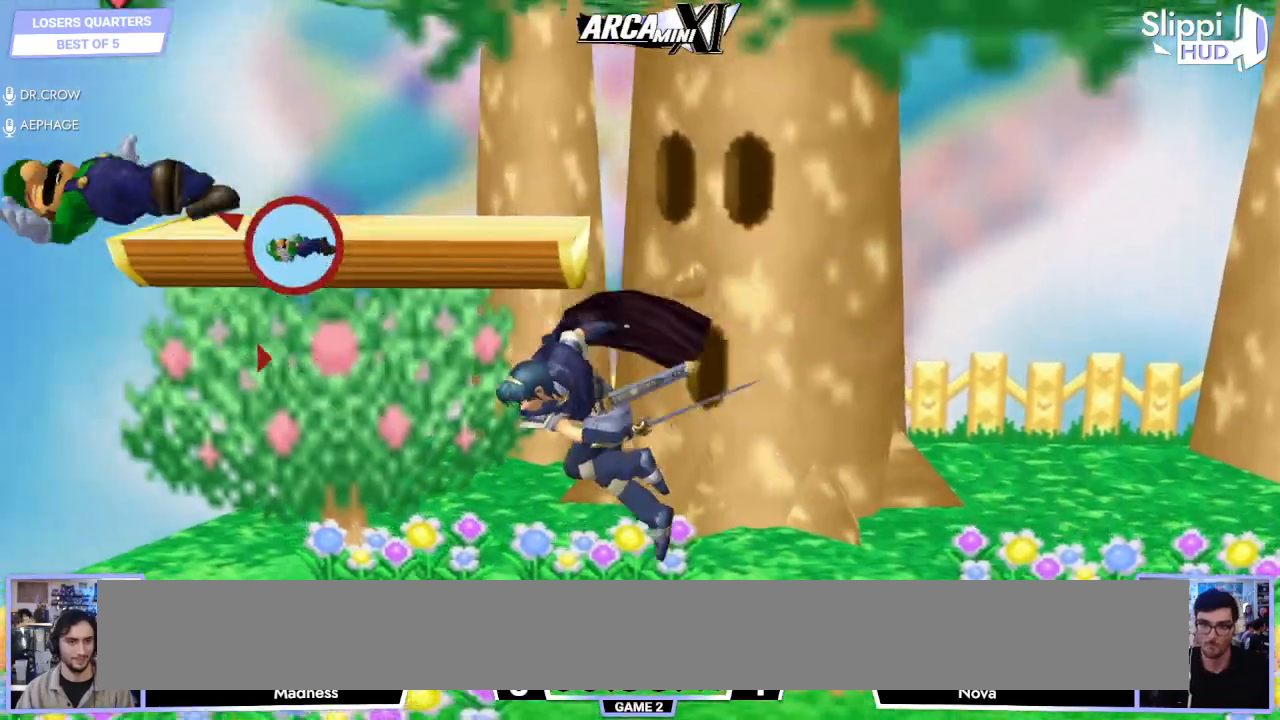
{"dt_ms": 500, "buttons": [], "left_stick": "right", "right_stick": "center", "events": [[150, "left_stick", "center"], [250, "left_stick", "left"], [483, "left_stick", "right"]]}
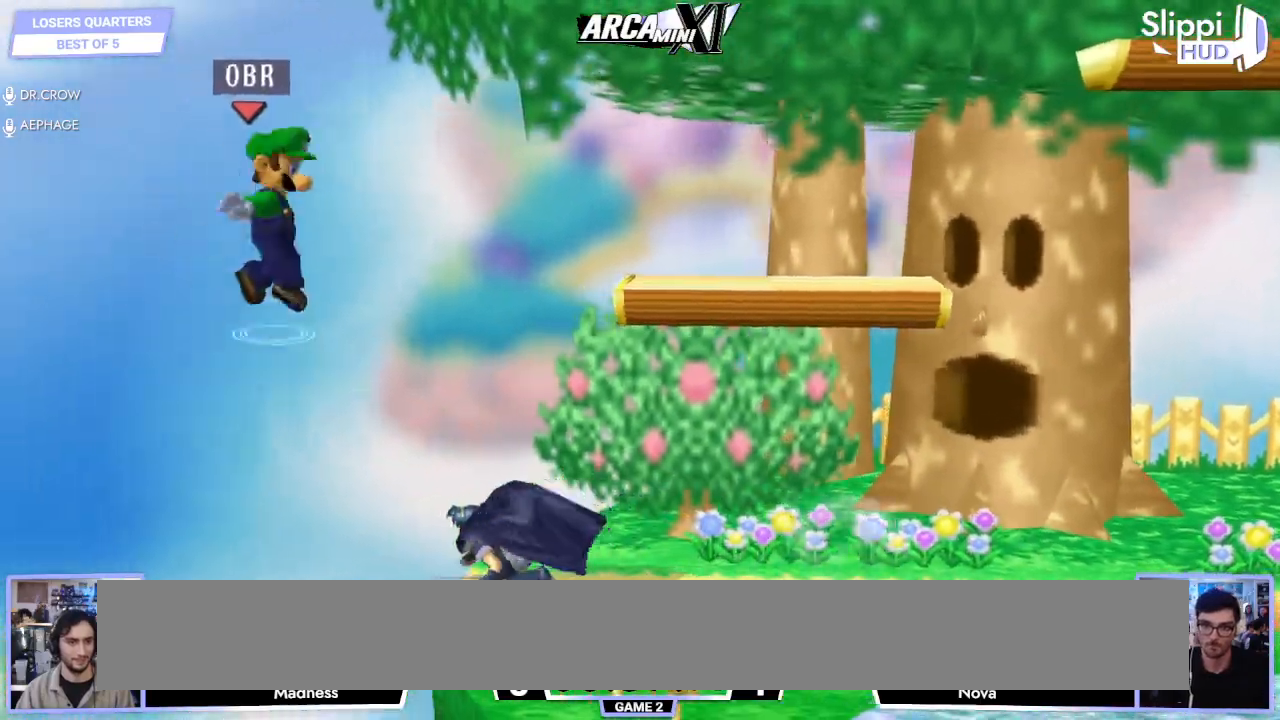
{"dt_ms": 500, "buttons": [], "left_stick": "center", "right_stick": "center", "events": [[433, "left_stick", "up"], [483, "left_stick", "center"]]}
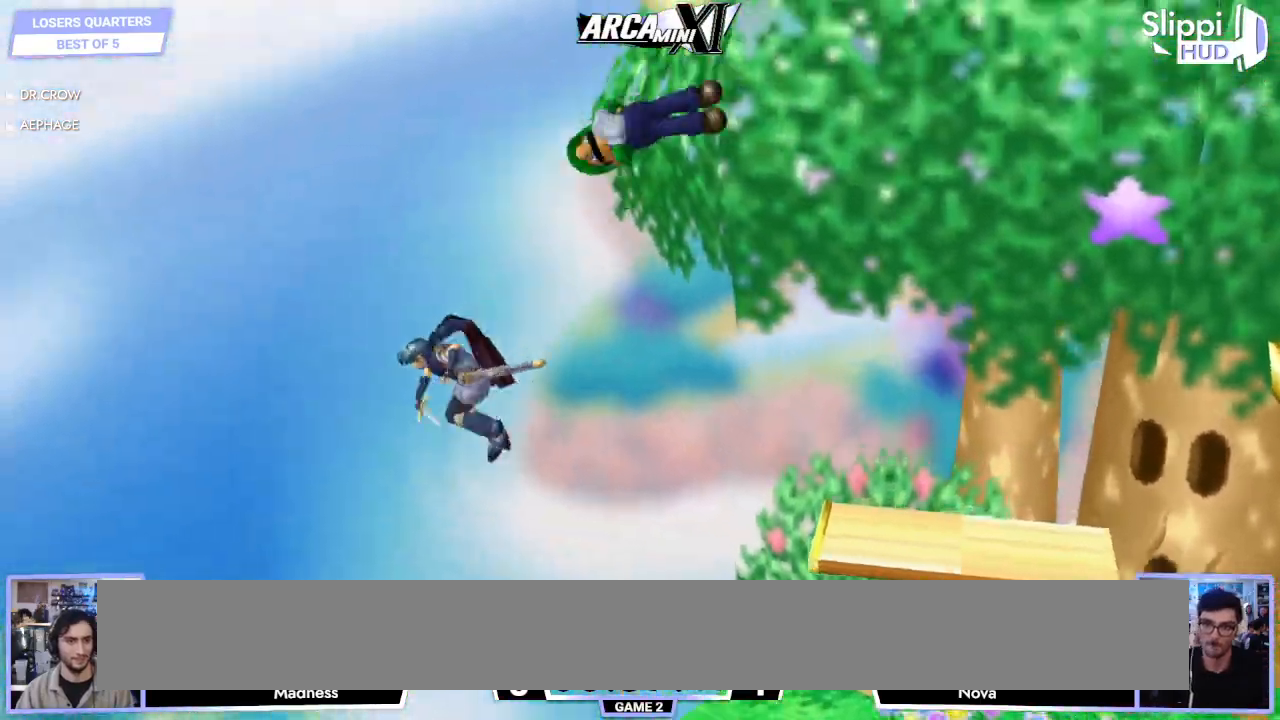
{"dt_ms": 500, "buttons": [], "left_stick": "right", "right_stick": "left", "events": [[283, "right_stick", "left"], [317, "left_stick", "down-left"], [467, "left_stick", "right"]]}
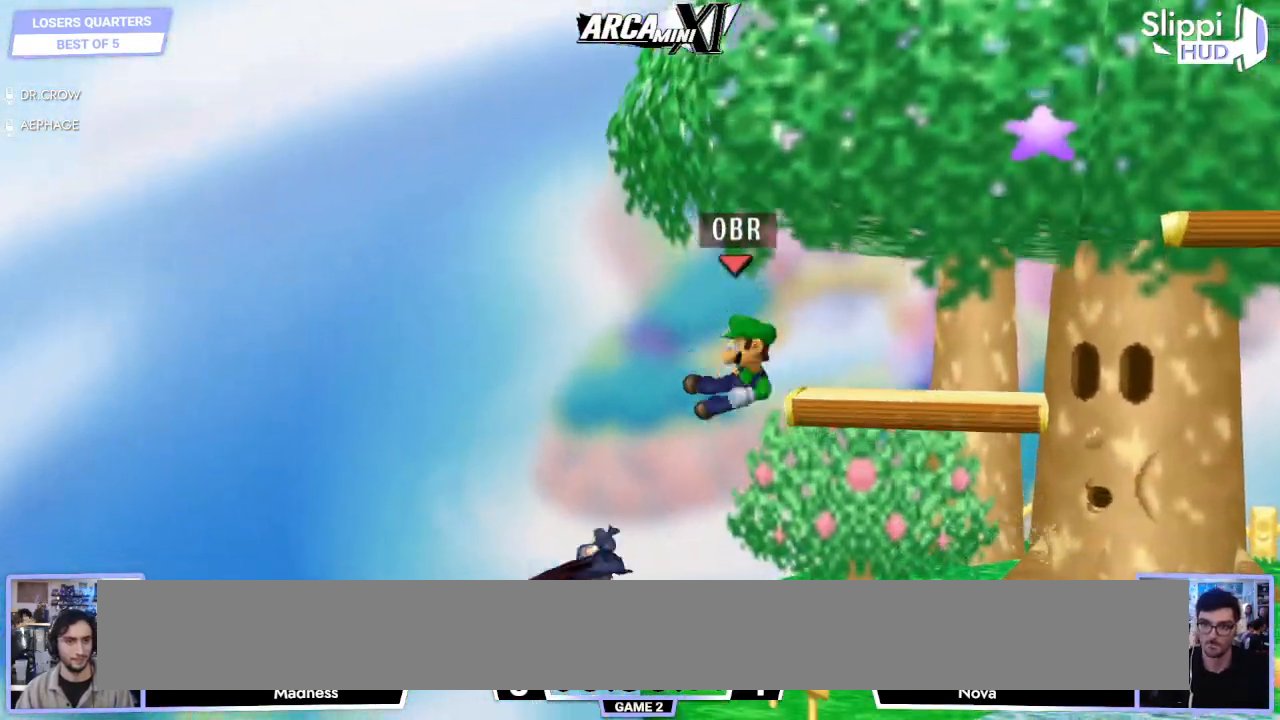
{"dt_ms": 500, "buttons": [], "left_stick": "center", "right_stick": "center", "events": [[100, "right_stick", "center"], [450, "left_stick", "center"]]}
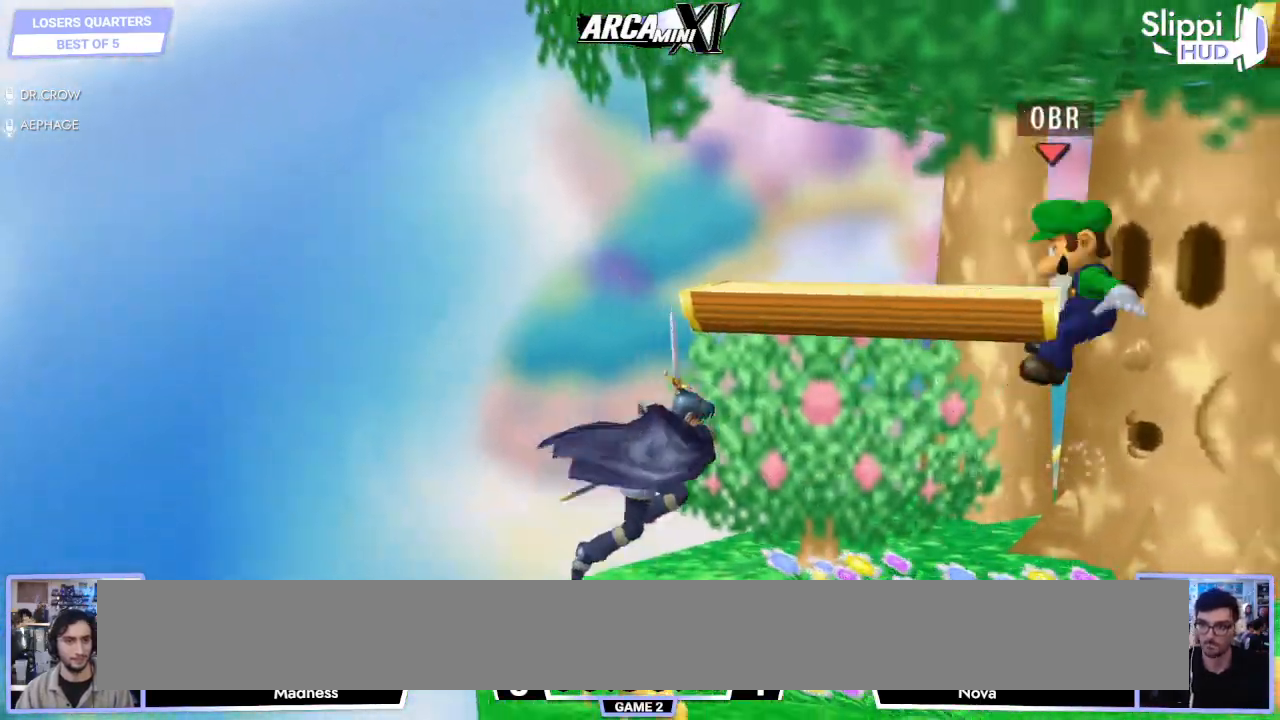
{"dt_ms": 500, "buttons": ["B"], "left_stick": "left", "right_stick": "center", "events": [[67, "left_stick", "left"], [350, "left_stick", "down"], [483, "B", "down"], [500, "left_stick", "left"]]}
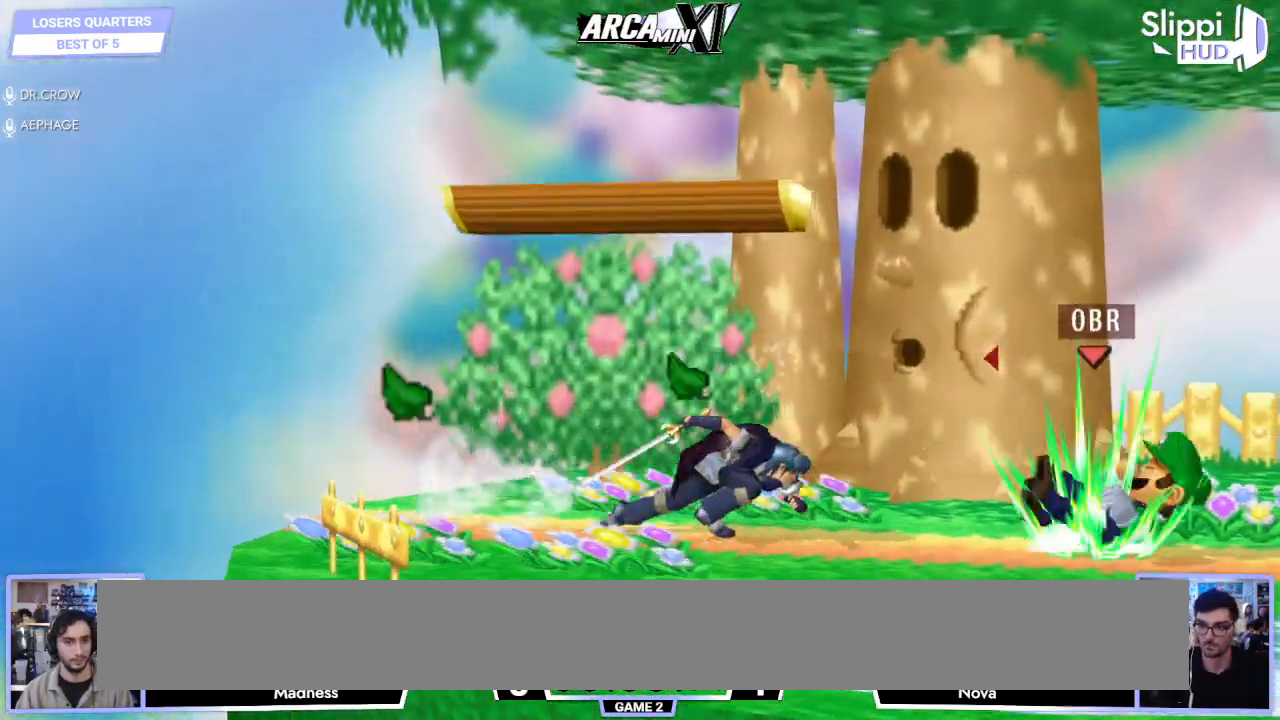
{"dt_ms": 500, "buttons": [], "left_stick": "center", "right_stick": "center", "events": [[250, "B", "up"], [367, "left_stick", "center"]]}
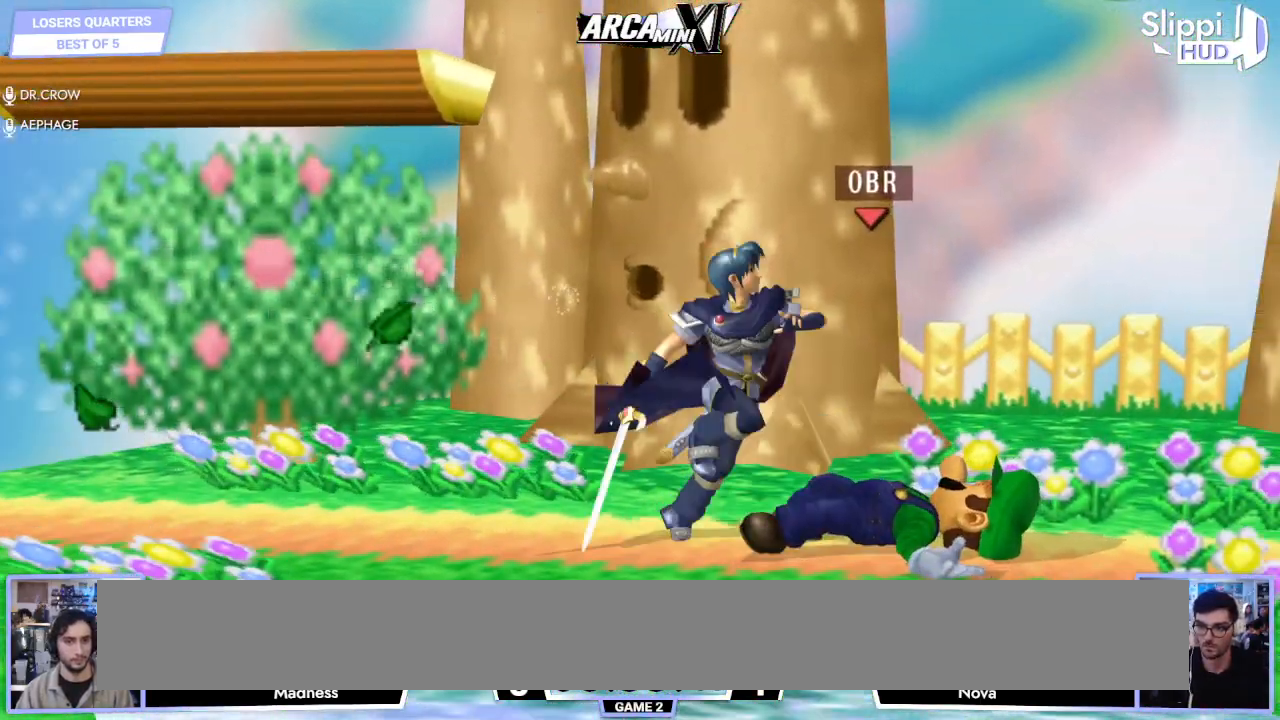
{"dt_ms": 500, "buttons": [], "left_stick": "center", "right_stick": "center", "events": []}
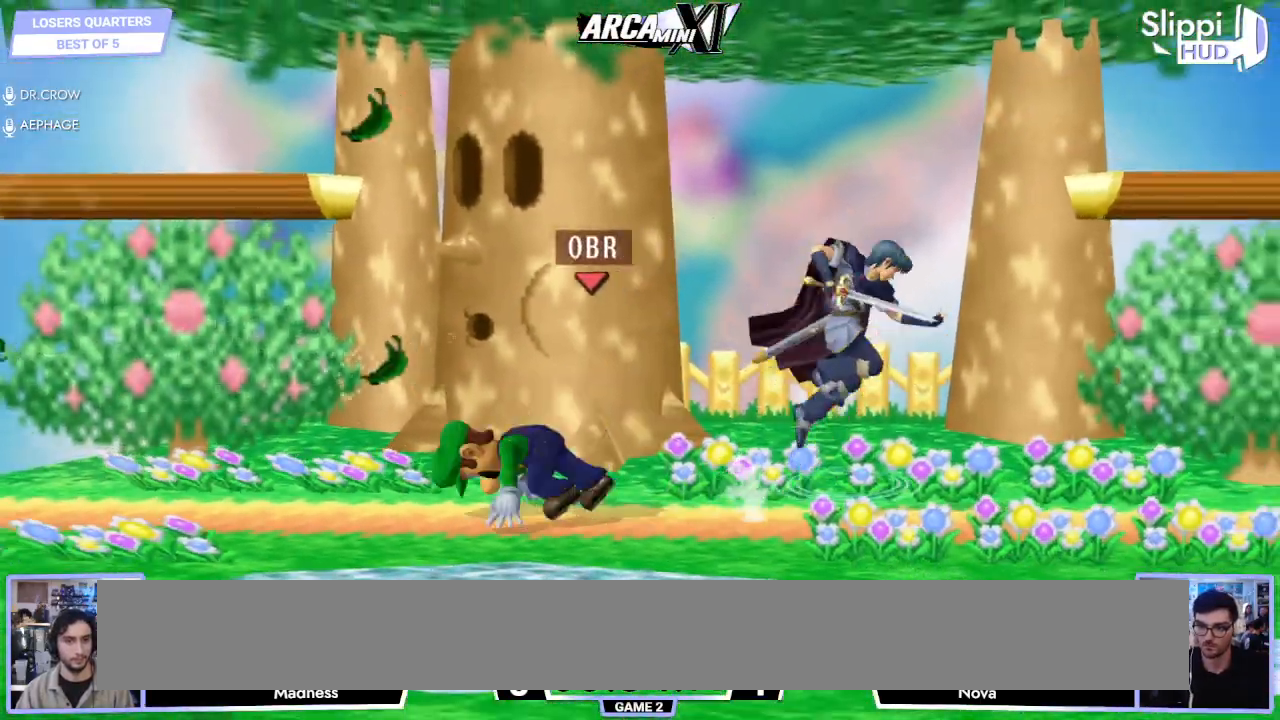
{"dt_ms": 500, "buttons": ["DPAD_RIGHT"], "left_stick": "center", "right_stick": "center"}
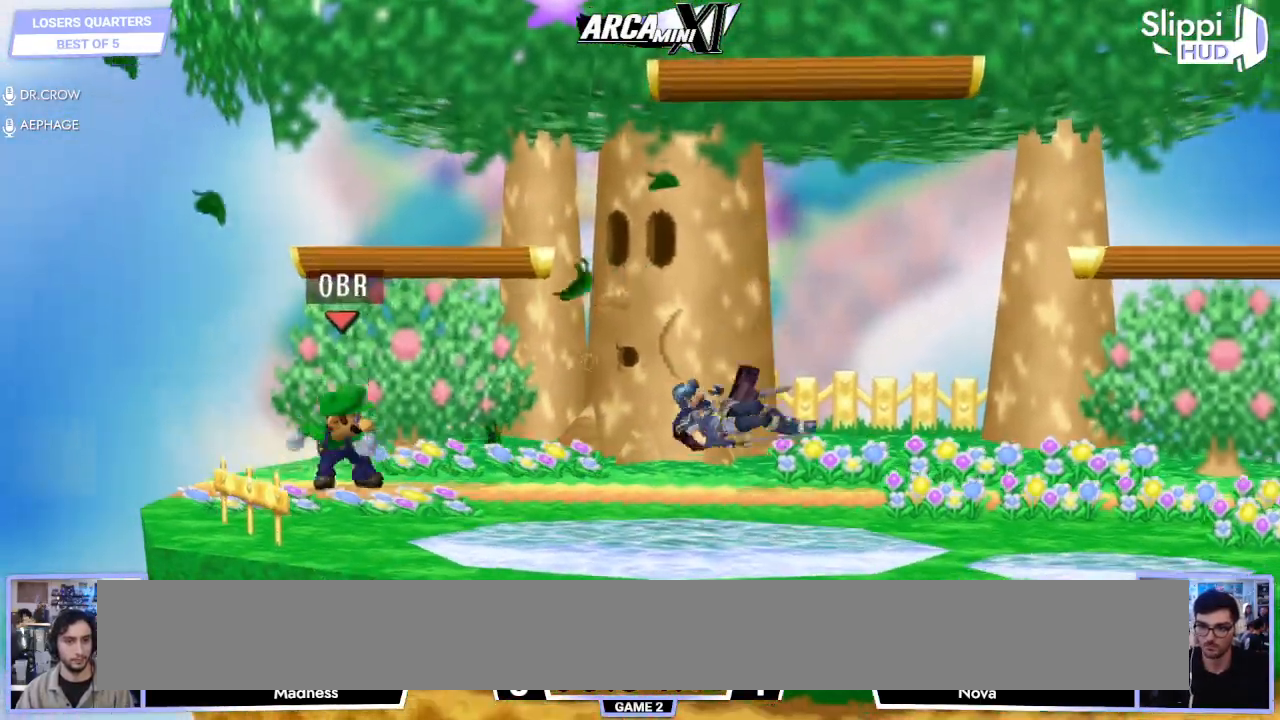
{"dt_ms": 500, "buttons": ["A"], "left_stick": "right", "right_stick": "center"}
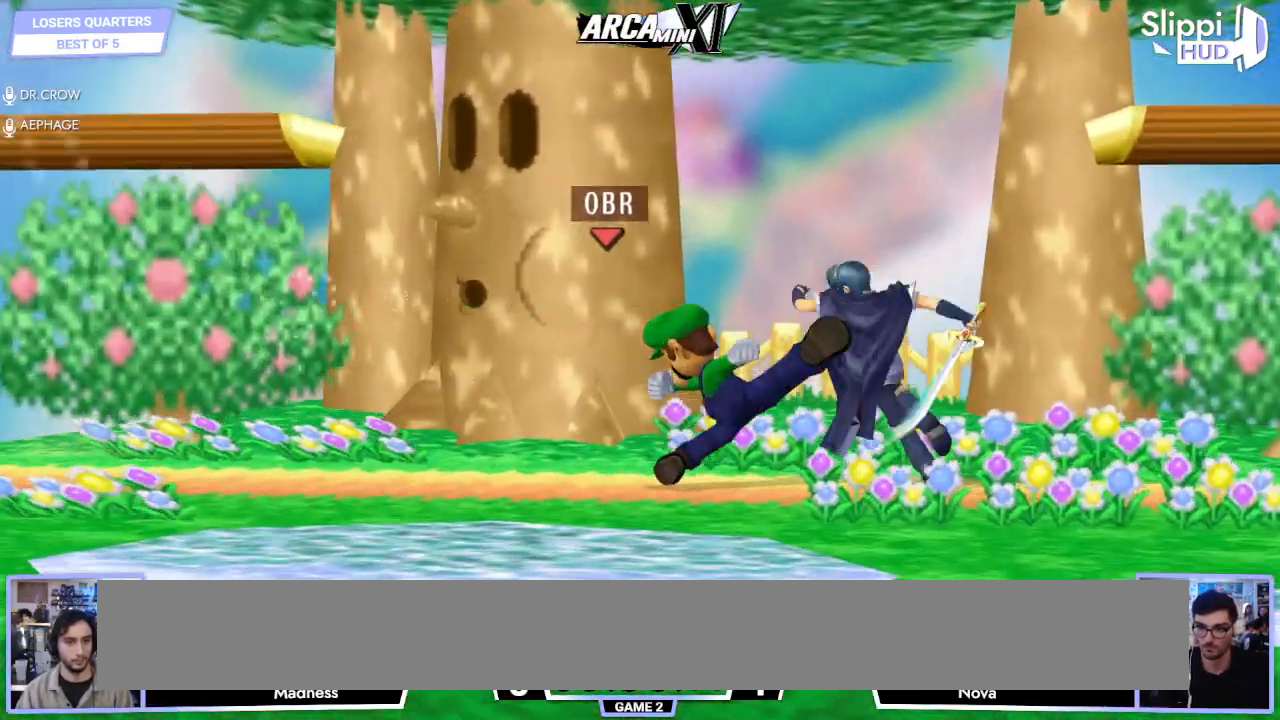
{"dt_ms": 500, "buttons": [], "left_stick": "up-right", "right_stick": "center", "events": [[50, "left_stick", "up-right"], [83, "A", "up"], [167, "R1", "down"], [283, "R1", "up"]]}
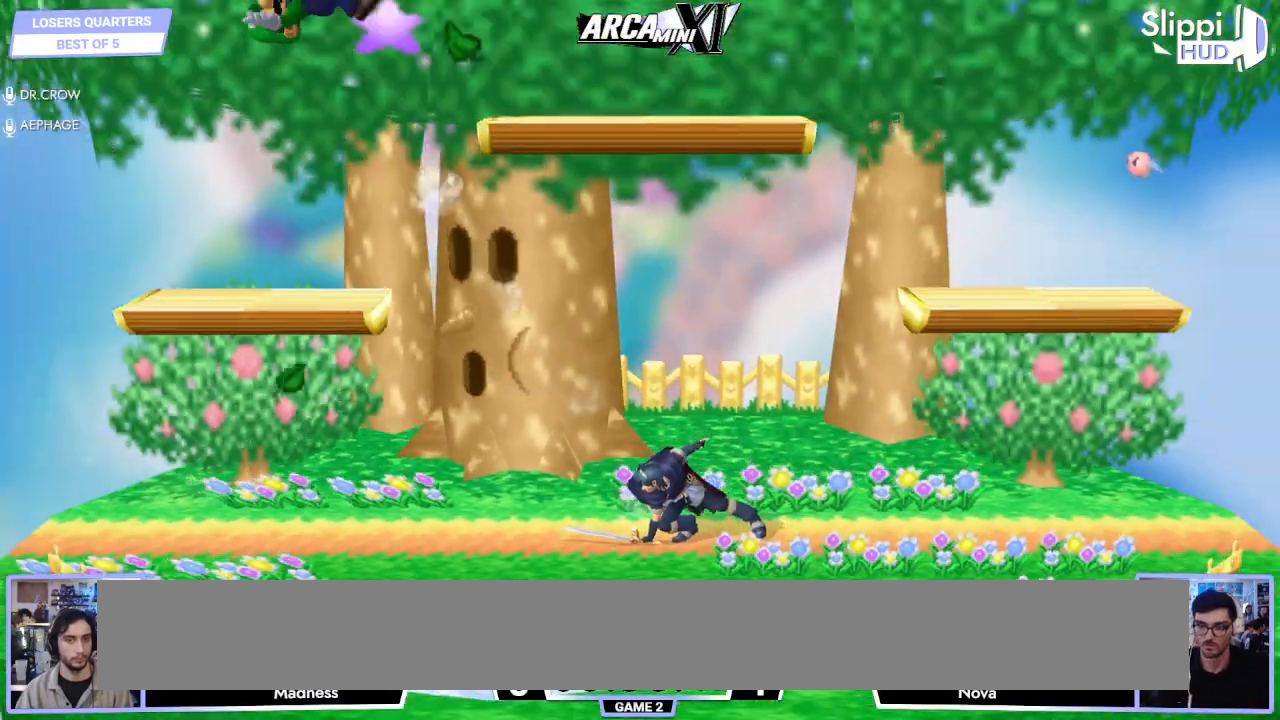
{"dt_ms": 500, "buttons": [], "left_stick": "right", "right_stick": "center", "events": [[50, "left_stick", "right"], [183, "left_stick", "center"], [367, "left_stick", "right"]]}
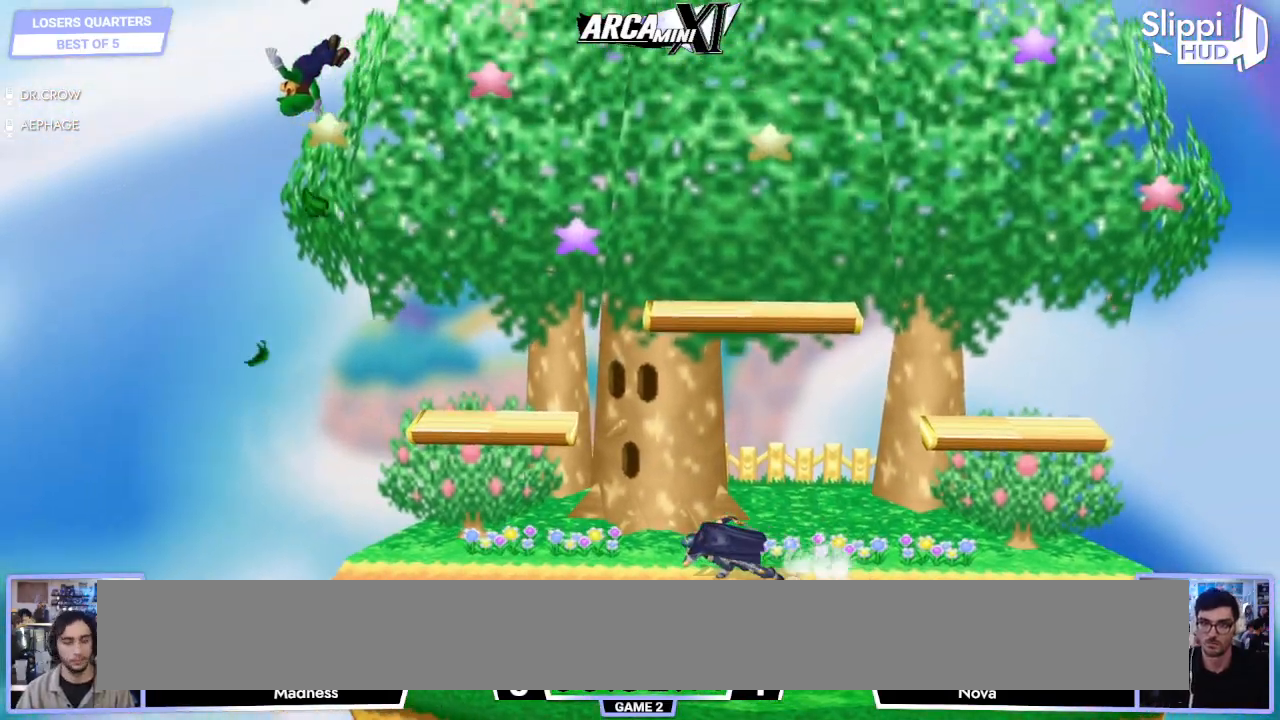
{"dt_ms": 500, "buttons": [], "left_stick": "left", "right_stick": "center", "events": [[167, "left_stick", "center"], [317, "left_stick", "left"]]}
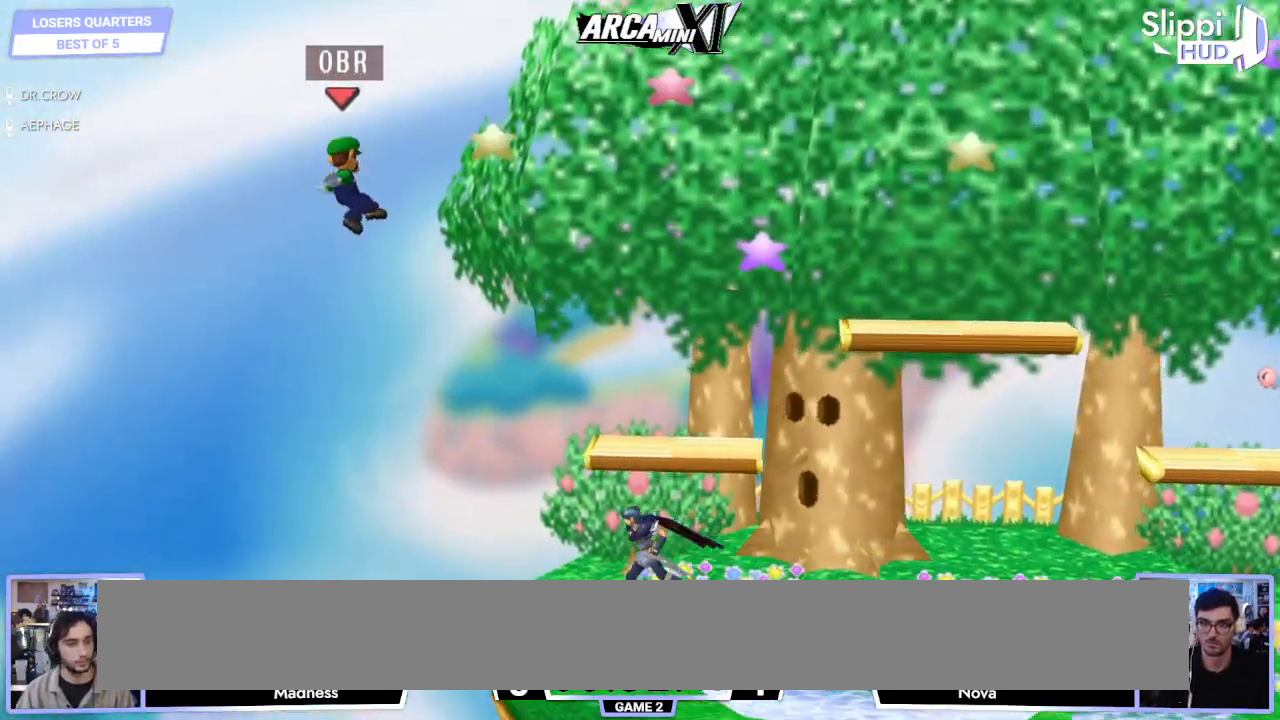
{"dt_ms": 500, "buttons": [], "left_stick": "down-right", "right_stick": "center", "events": [[67, "left_stick", "down"], [183, "left_stick", "down-left"], [317, "left_stick", "down"], [433, "left_stick", "down-right"]]}
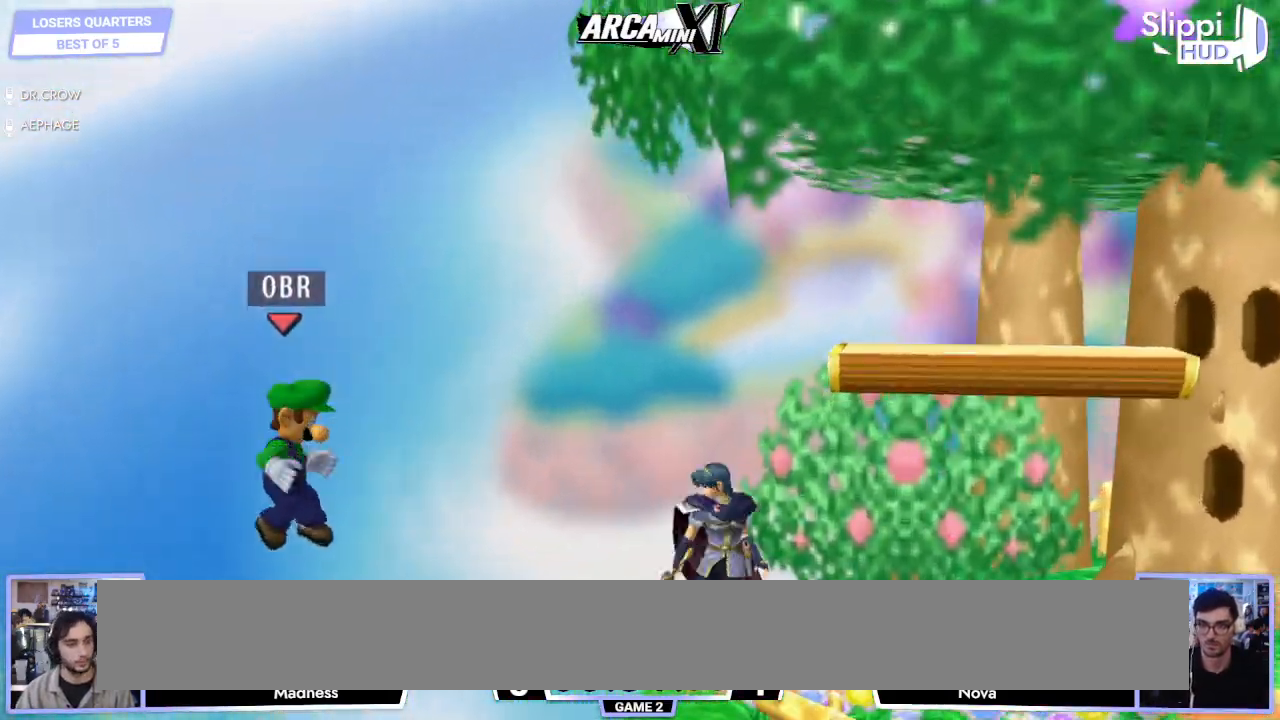
{"dt_ms": 500, "buttons": [], "left_stick": "center", "right_stick": "center", "events": [[100, "left_stick", "center"], [167, "left_stick", "right"], [367, "left_stick", "center"]]}
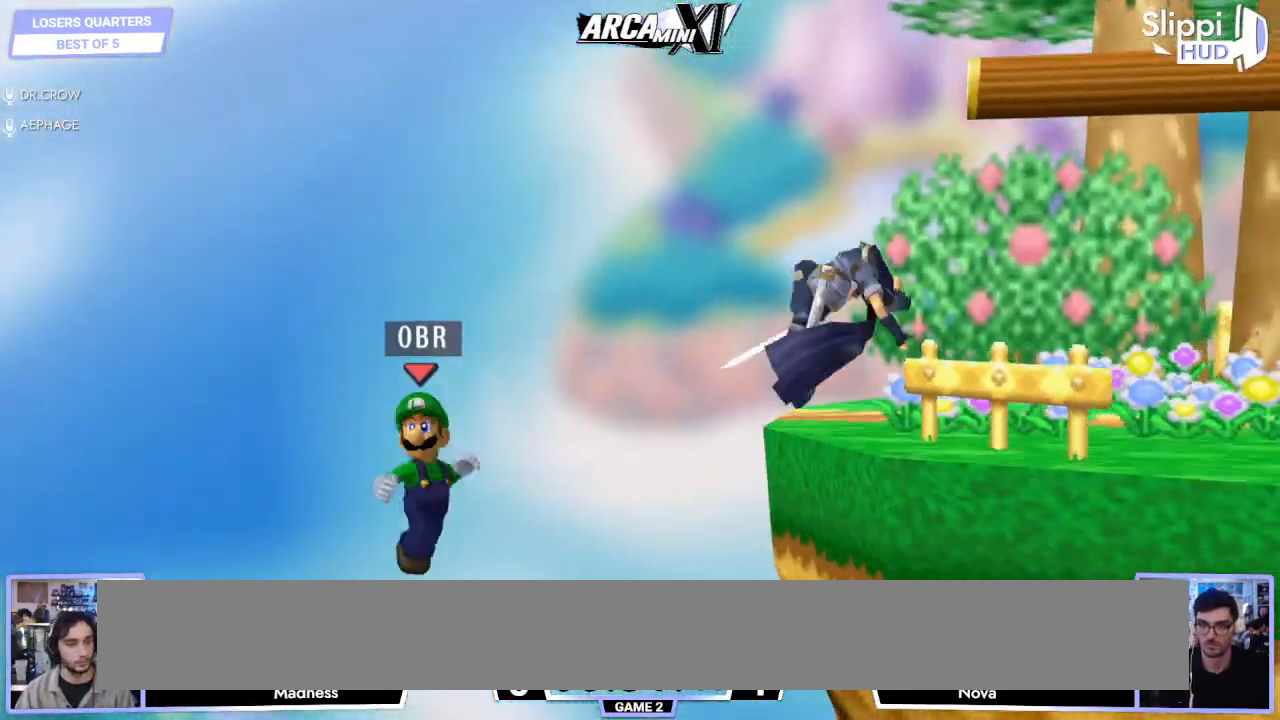
{"dt_ms": 1000, "buttons": [], "left_stick": "center", "right_stick": "center"}
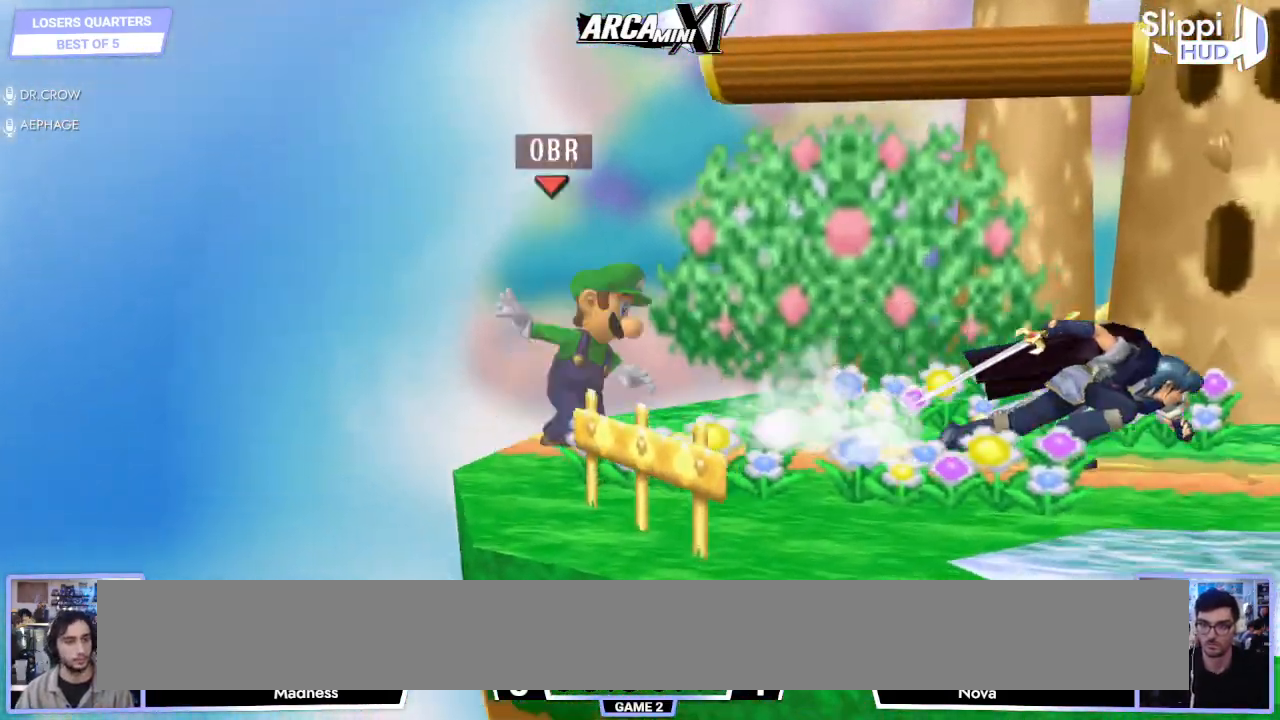
{"dt_ms": 500, "buttons": [], "left_stick": "center", "right_stick": "center", "events": [[17, "left_stick", "right"], [100, "left_stick", "down-right"], [133, "R1", "down"], [250, "R1", "up"], [250, "left_stick", "center"], [383, "A", "down"], [467, "A", "up"]]}
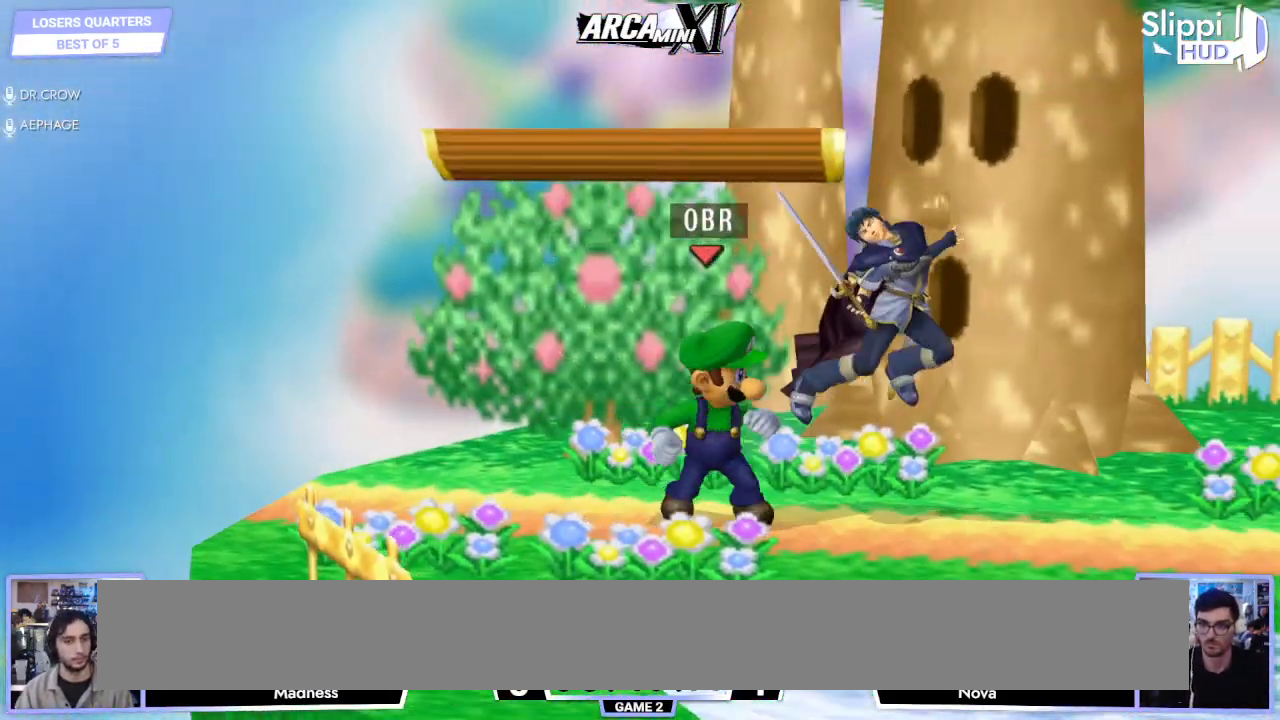
{"dt_ms": 500, "buttons": [], "left_stick": "center", "right_stick": "center", "events": [[117, "left_stick", "up"], [217, "B", "down"], [267, "B", "up"], [317, "left_stick", "center"]]}
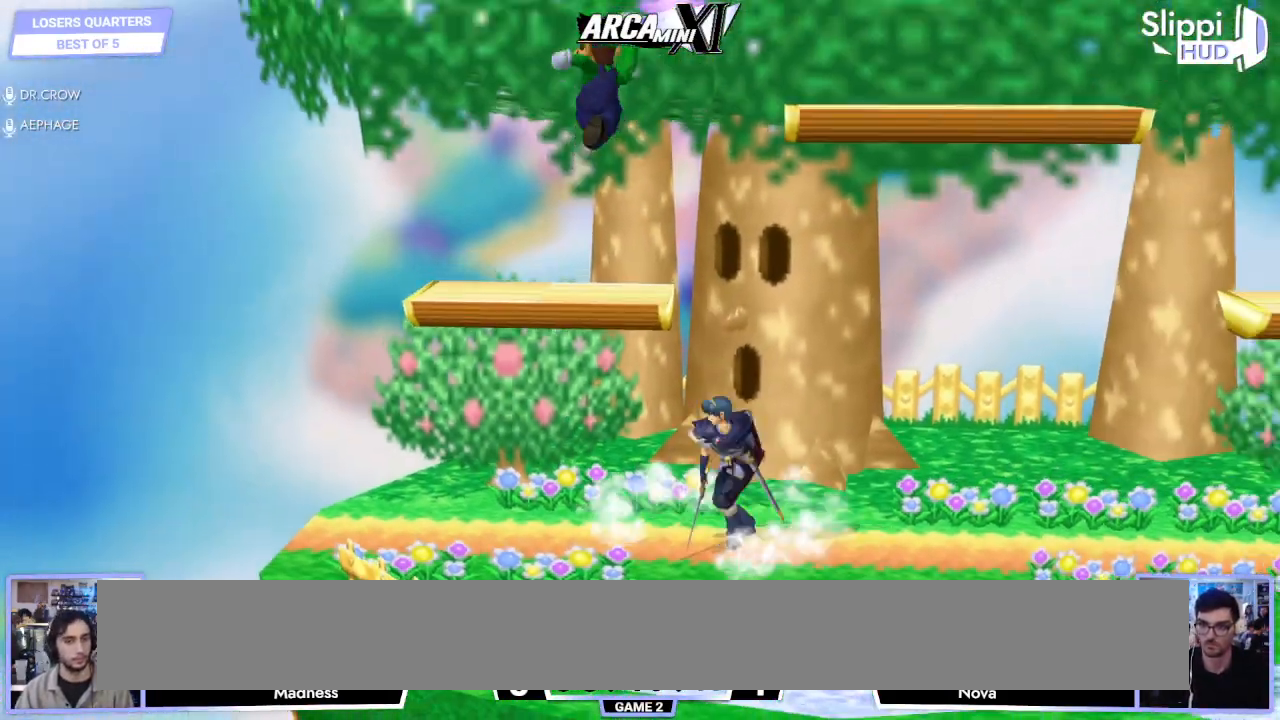
{"dt_ms": 500, "buttons": [], "left_stick": "down", "right_stick": "center", "events": [[333, "left_stick", "down"]]}
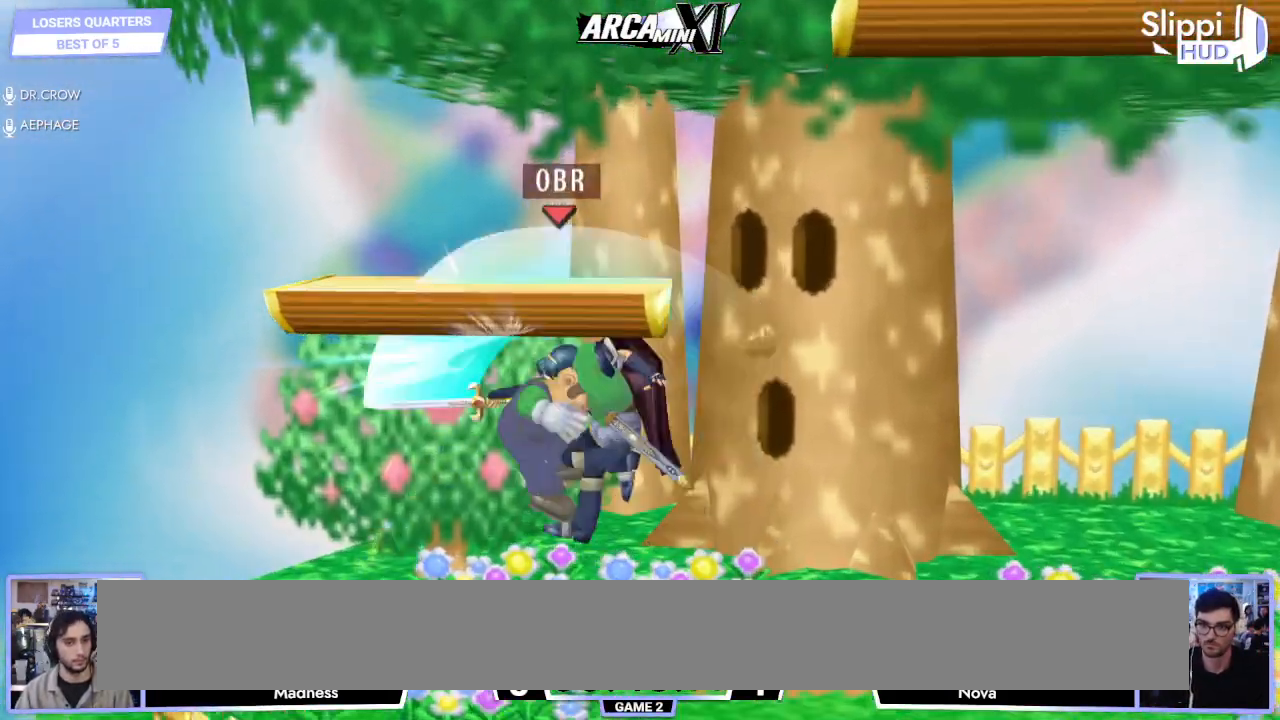
{"dt_ms": 500, "buttons": [], "left_stick": "right", "right_stick": "center", "events": [[250, "left_stick", "right"]]}
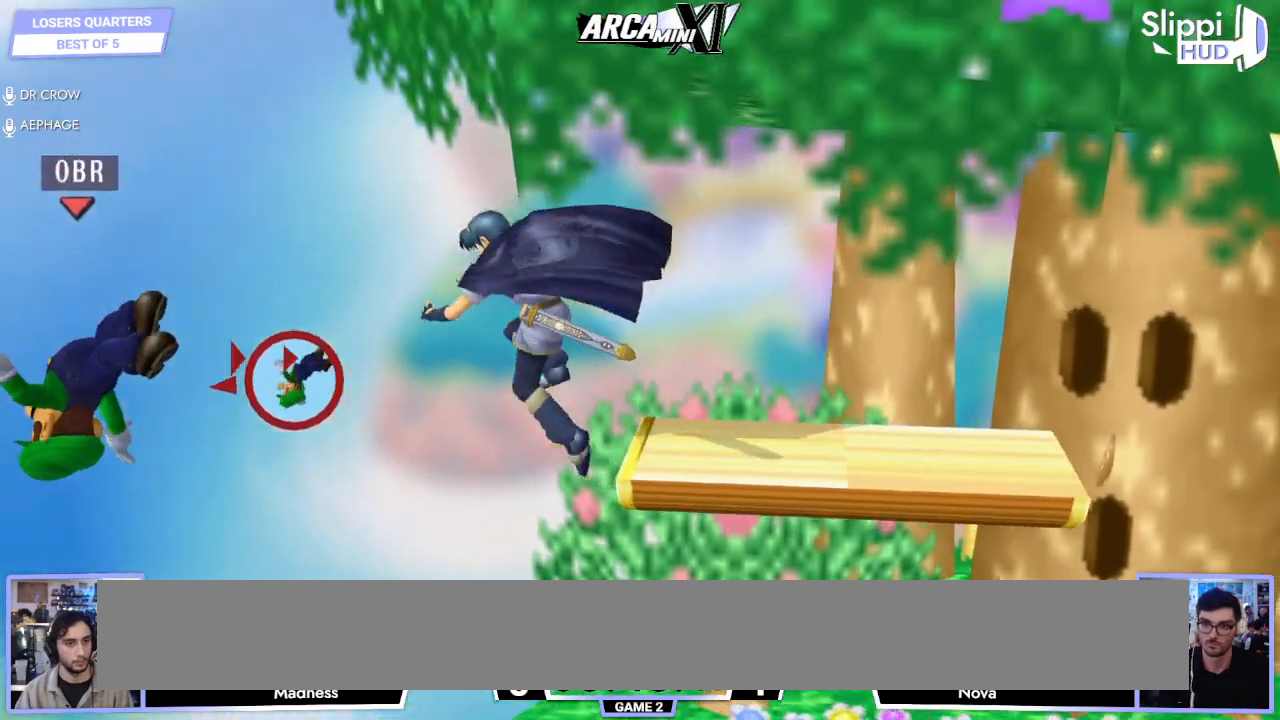
{"dt_ms": 500, "buttons": [], "left_stick": "left", "right_stick": "center"}
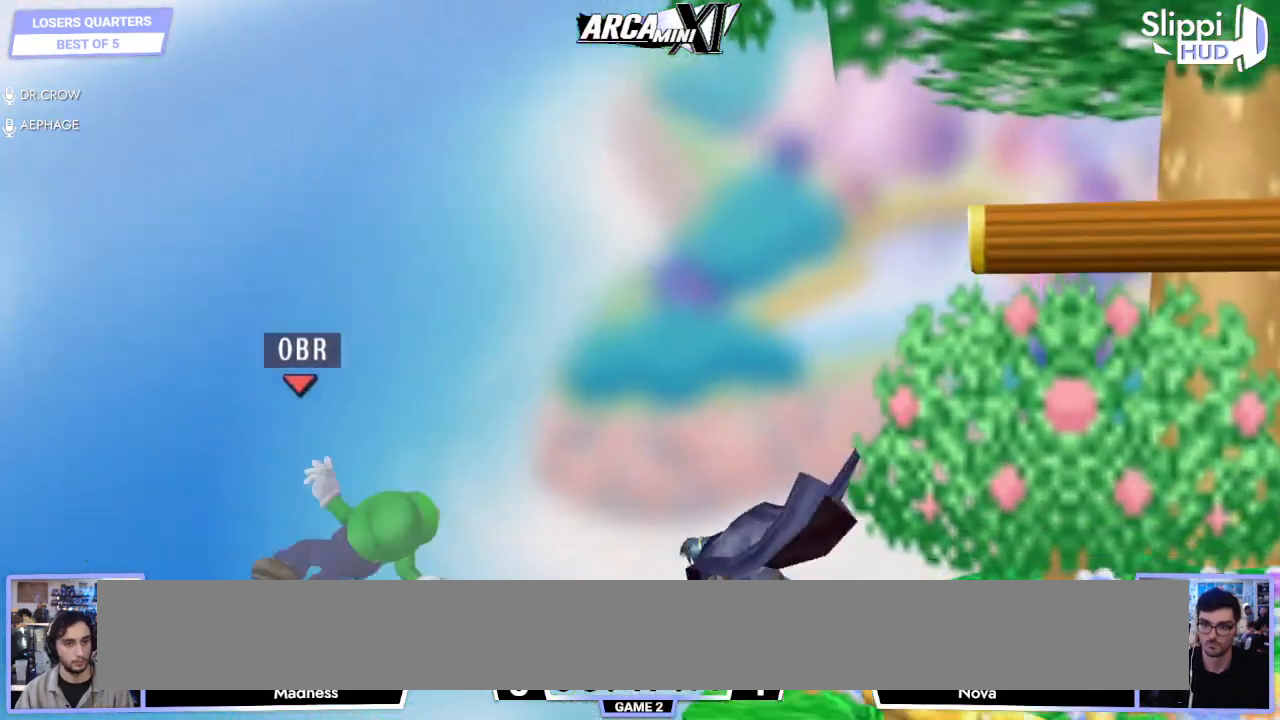
{"dt_ms": 500, "buttons": [], "left_stick": "up-right", "right_stick": "center", "events": [[17, "left_stick", "right"], [183, "left_stick", "up-right"], [283, "left_stick", "center"], [333, "left_stick", "left"], [467, "left_stick", "up-right"]]}
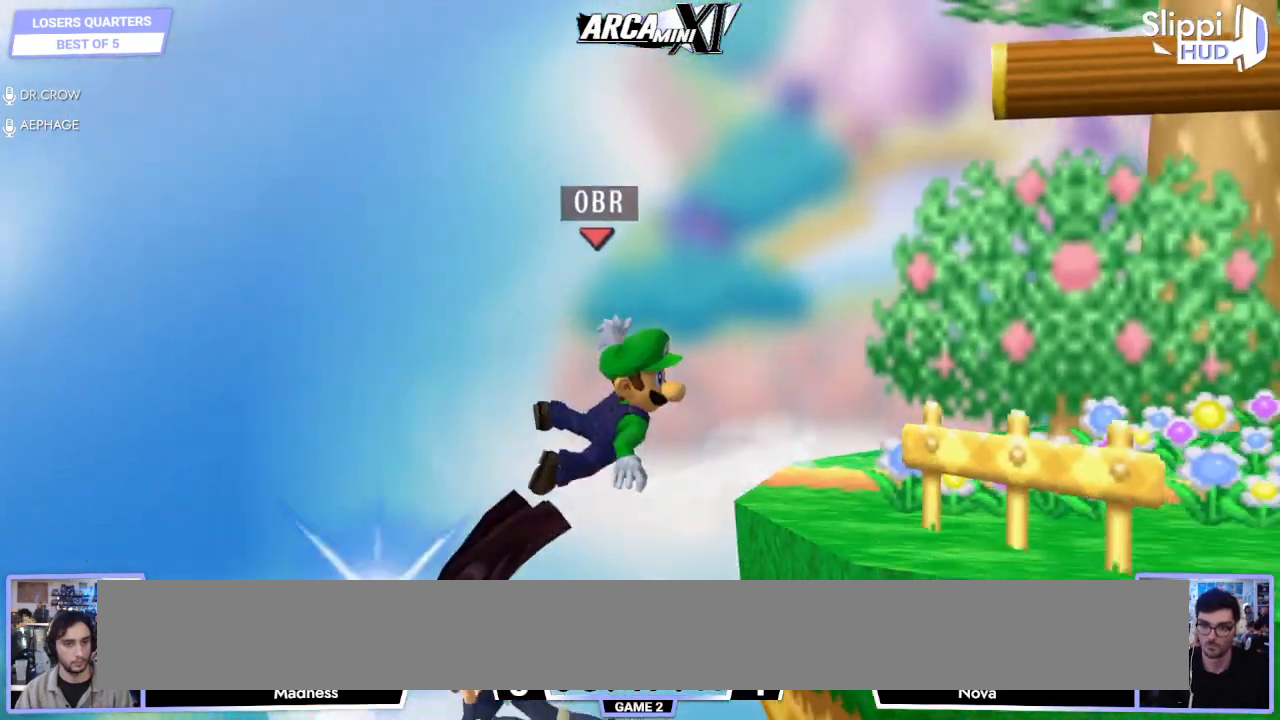
{"dt_ms": 500, "buttons": [], "left_stick": "center", "right_stick": "center", "events": [[350, "left_stick", "center"]]}
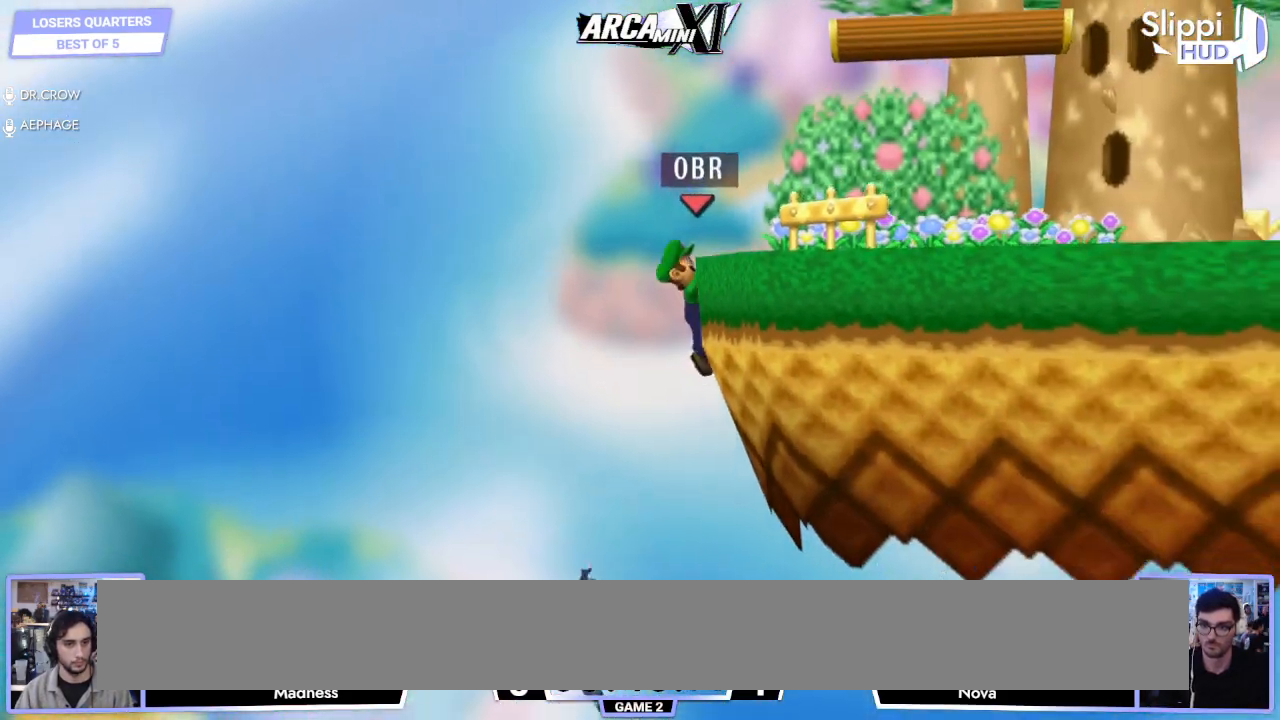
{"dt_ms": 500, "buttons": ["R1"], "left_stick": "center", "right_stick": "center", "events": [[483, "R1", "down"]]}
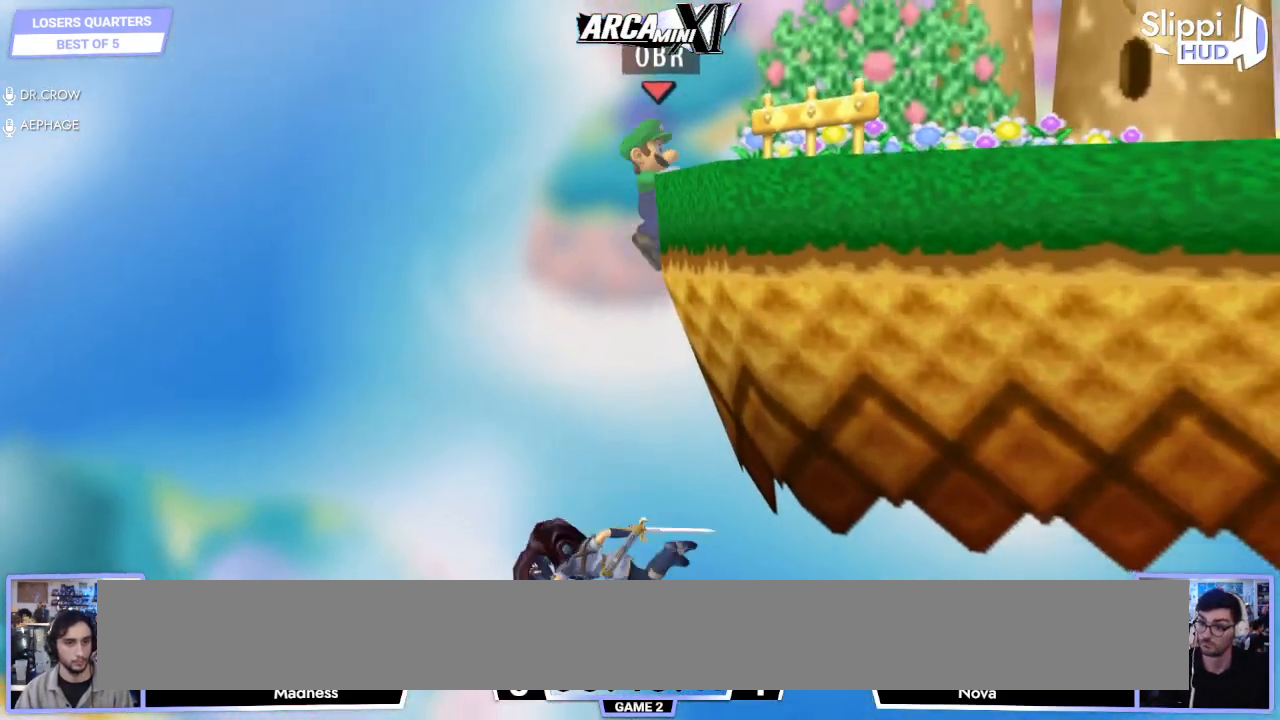
{"dt_ms": 500, "buttons": ["R1"], "left_stick": "left", "right_stick": "center", "events": [[233, "left_stick", "left"]]}
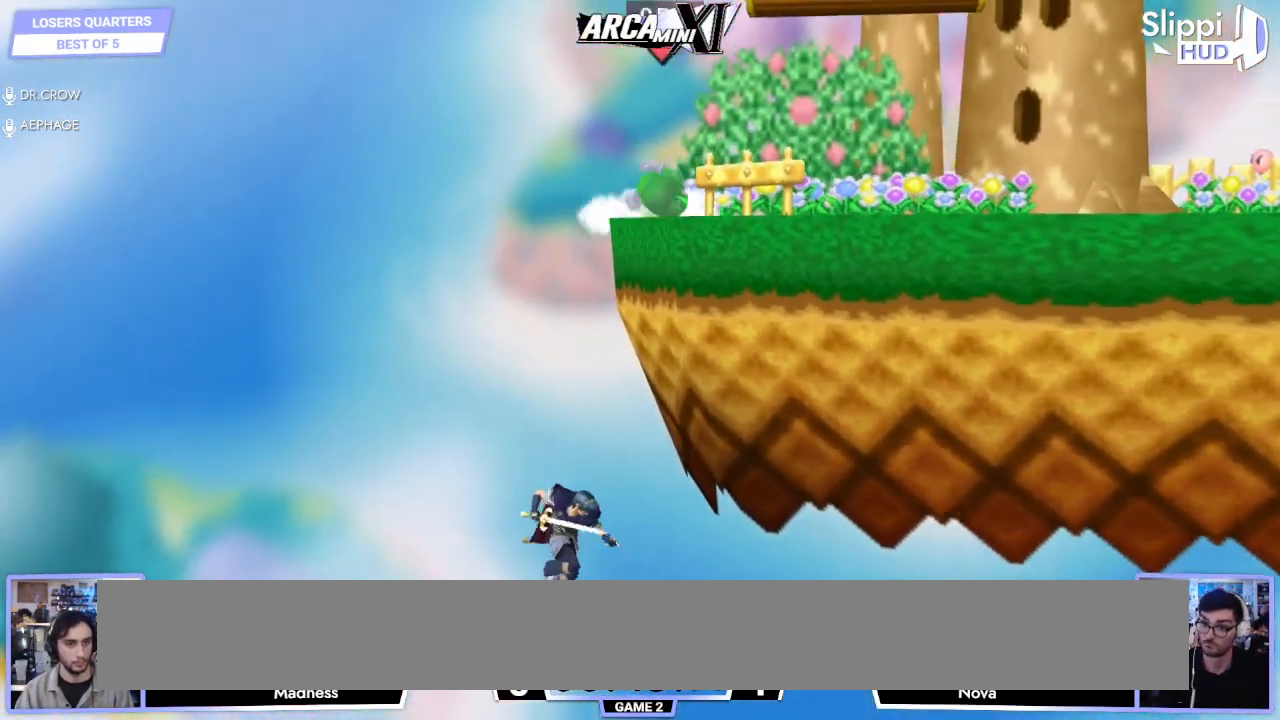
{"dt_ms": 500, "buttons": ["R1"], "left_stick": "left", "right_stick": "center", "events": []}
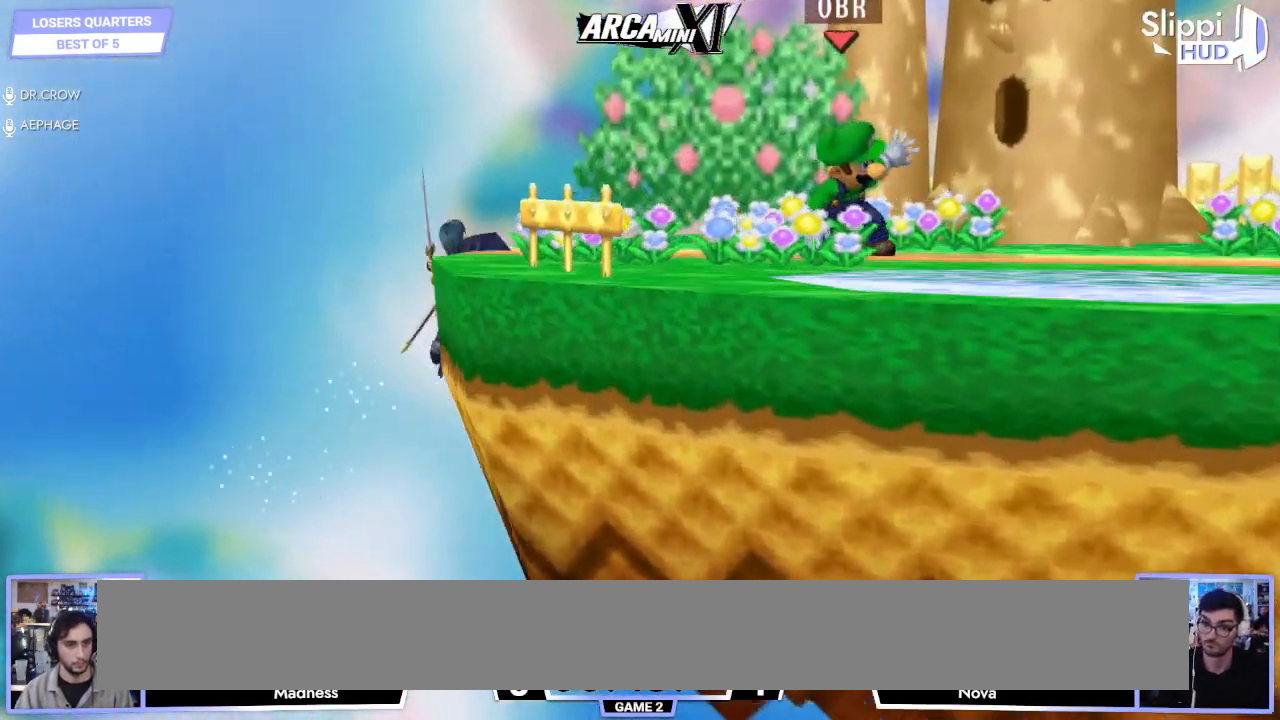
{"dt_ms": 500, "buttons": ["R1"], "left_stick": "left", "right_stick": "center", "events": [[117, "R1", "up"], [400, "R1", "down"]]}